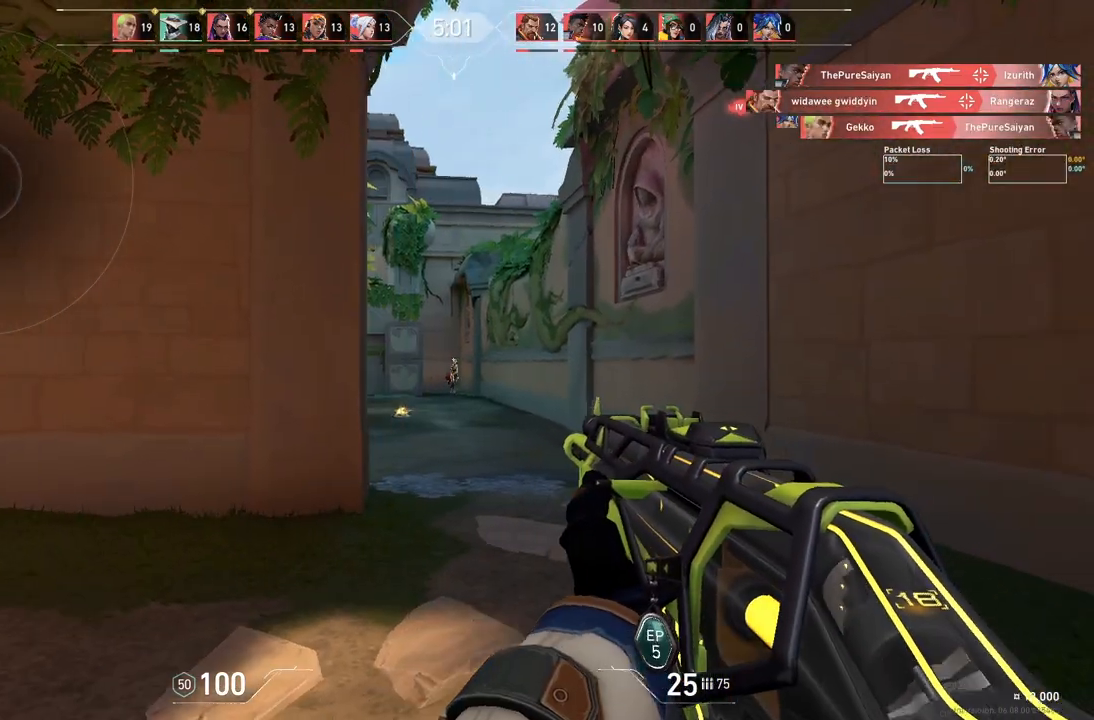
Gameplay with keyboard; each line is a JSON object with the keys held at the frame after it. "events" lists presses ("down") and releases ("up") of "a", "ctrl", "d", "e", "q", "s", "shift", "space" and "w" between this image and that frame as [ms after this image, input, new state], when the widget could be followed in between. No other keys are recorded. Mouse input is not recorded.
{"keys": ["d"], "events": [[133, "a", "down"], [450, "a", "up"], [467, "d", "down"]]}
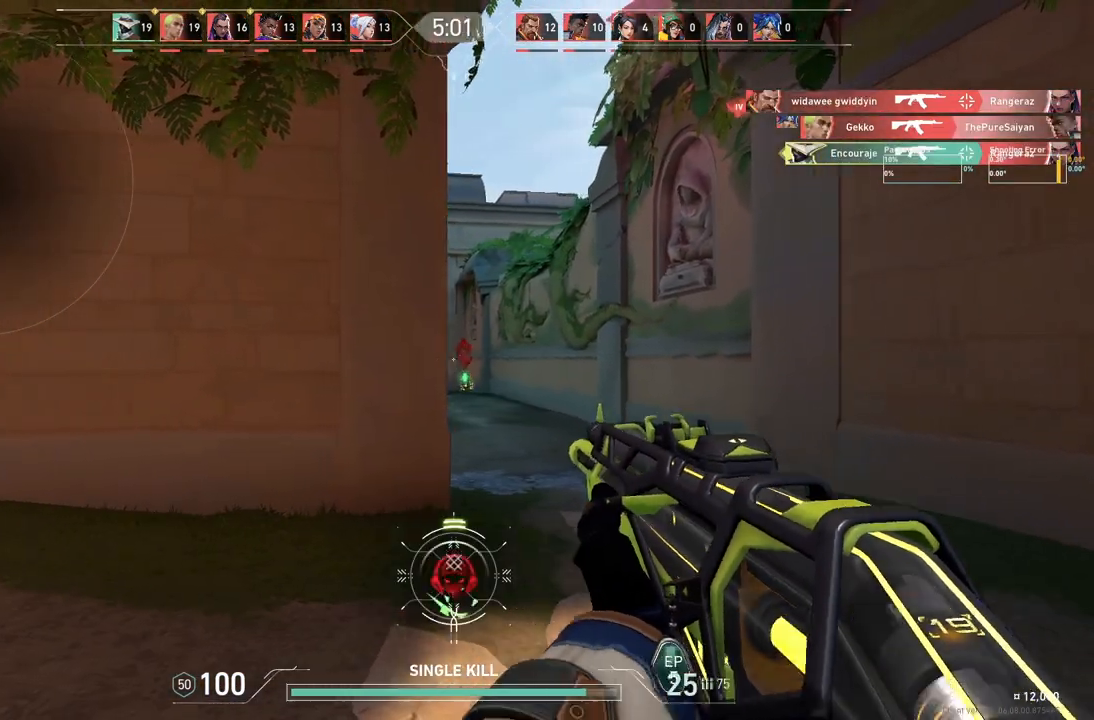
{"keys": ["d", "w"], "events": [[283, "w", "down"]]}
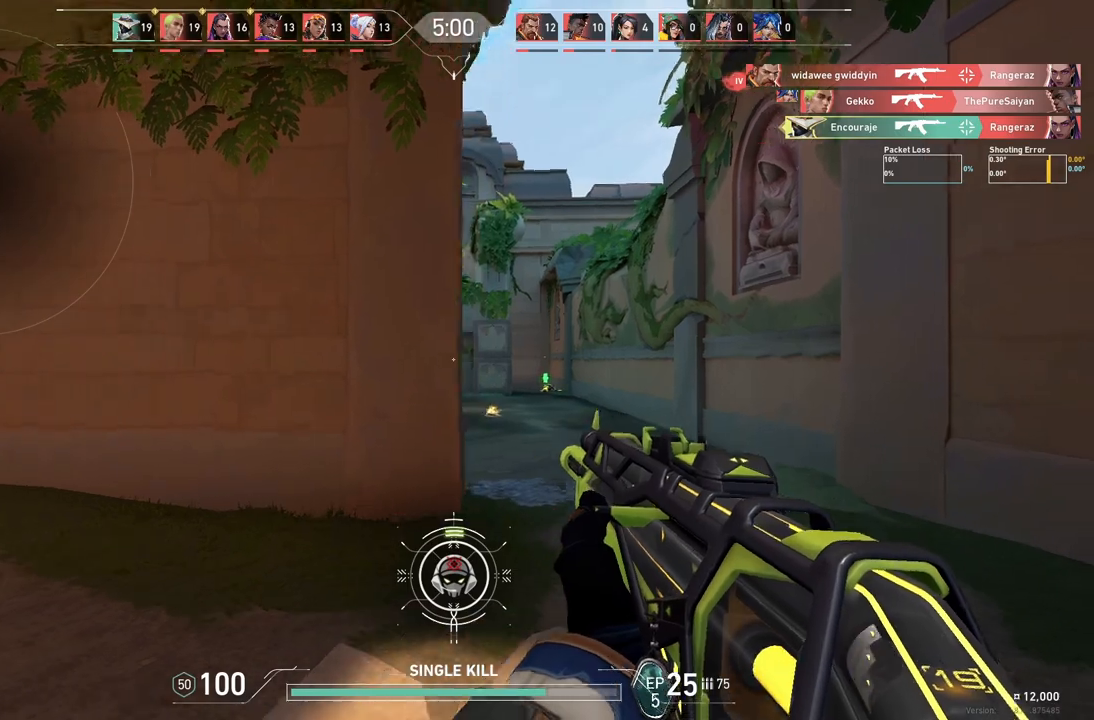
{"keys": ["d", "w"], "events": []}
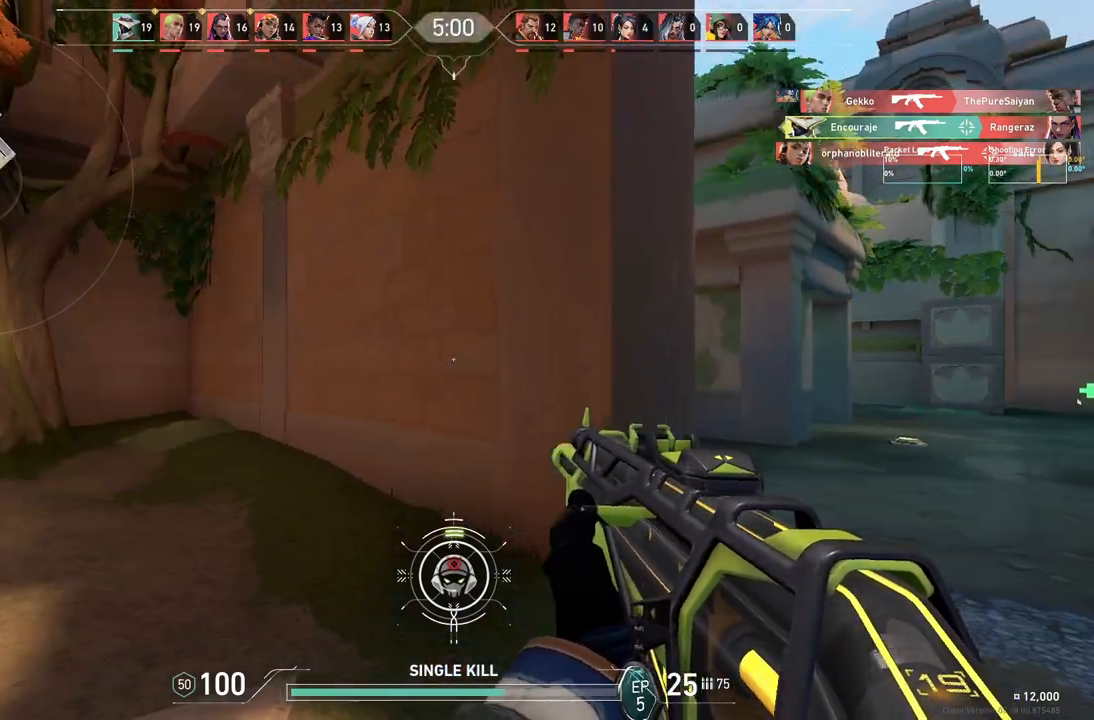
{"keys": ["d"], "events": [[133, "w", "up"]]}
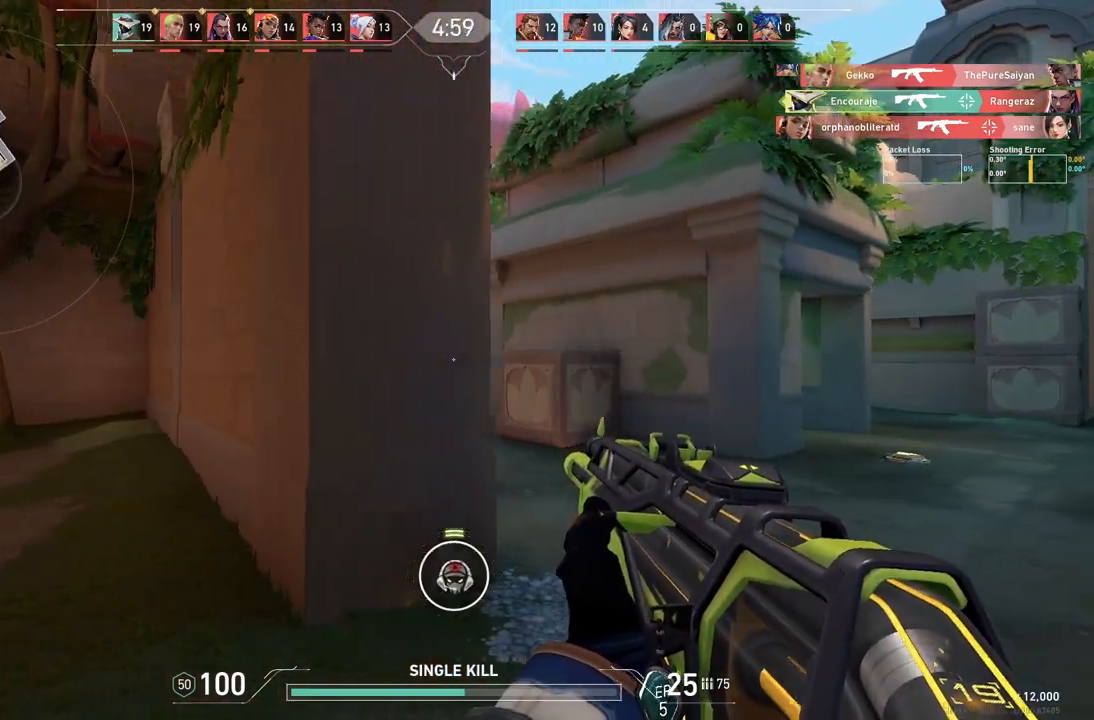
{"keys": ["d"], "events": [[33, "d", "up"], [183, "d", "down"]]}
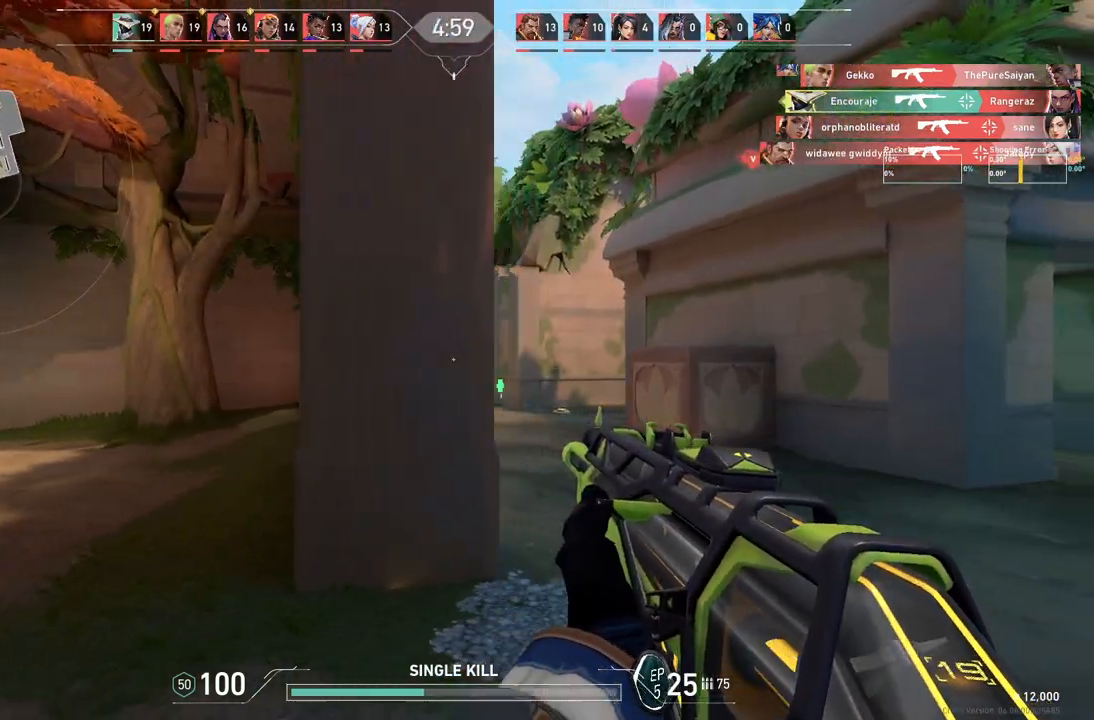
{"keys": [], "events": [[433, "d", "up"]]}
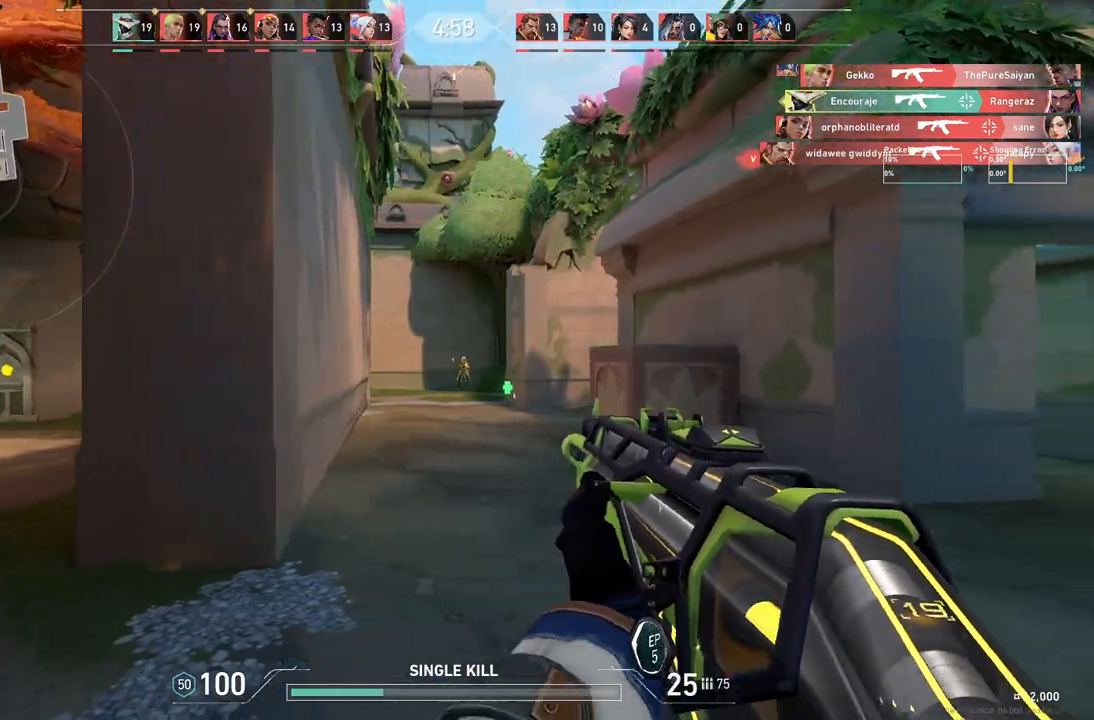
{"keys": [], "events": [[100, "a", "down"], [383, "a", "up"]]}
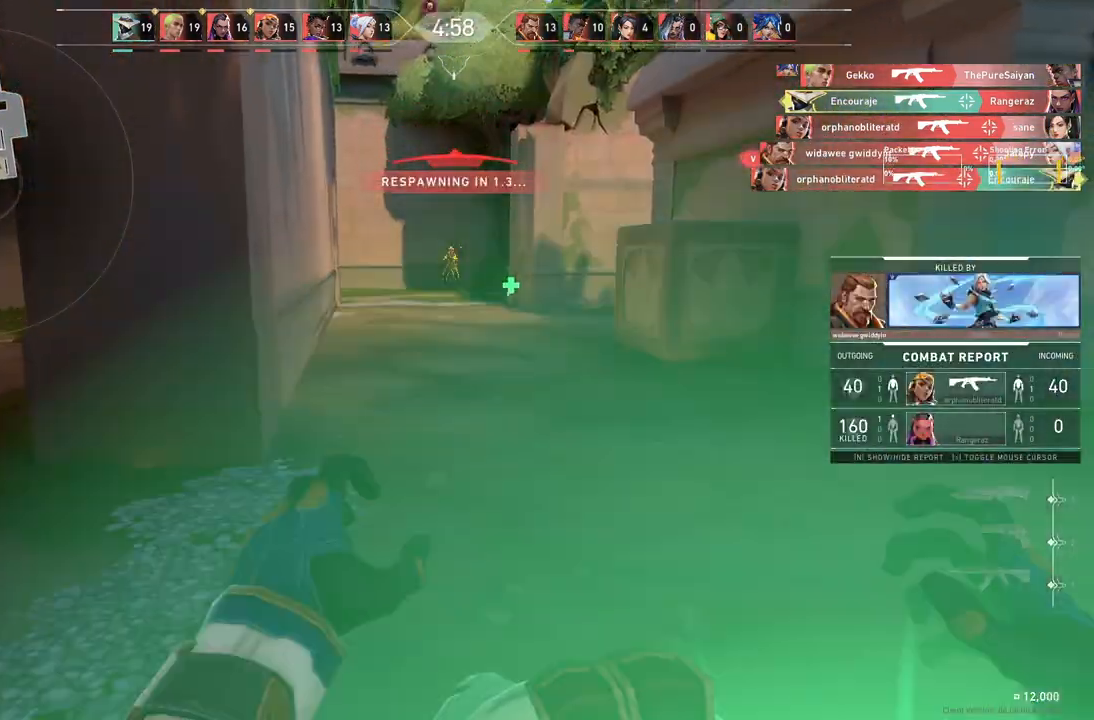
{"keys": ["ctrl", "w"], "events": [[100, "w", "down"], [217, "ctrl", "down"], [317, "w", "up"], [350, "ctrl", "up"], [433, "ctrl", "down"], [500, "w", "down"]]}
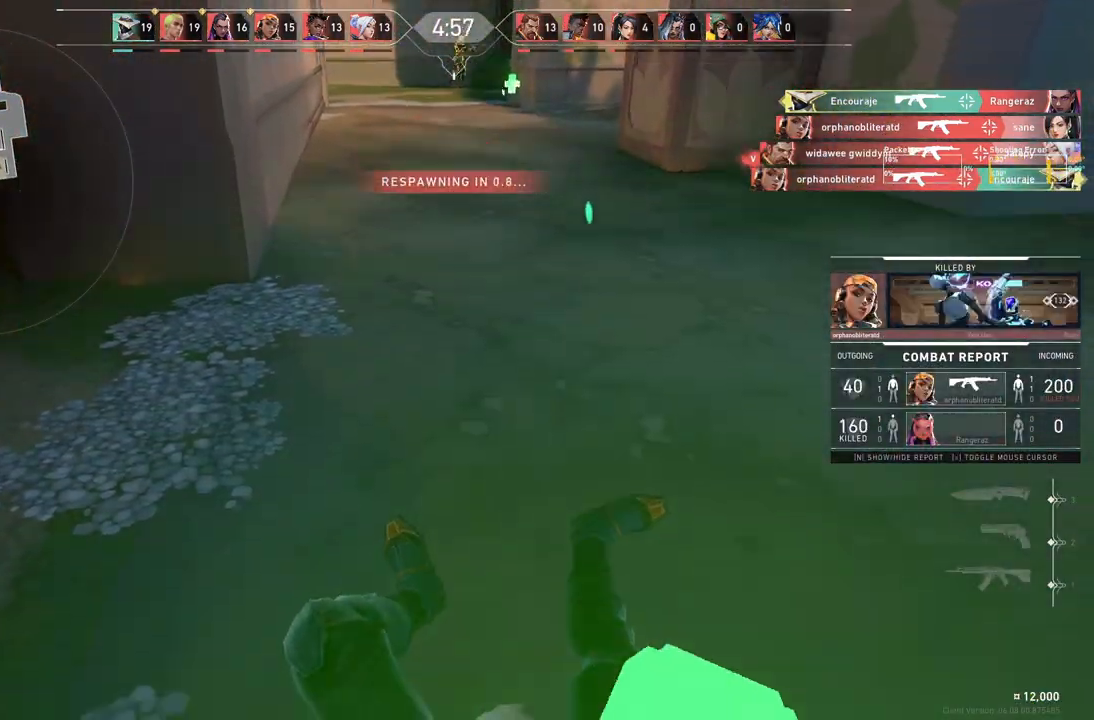
{"keys": ["w"], "events": [[83, "ctrl", "up"], [150, "ctrl", "down"], [300, "ctrl", "up"]]}
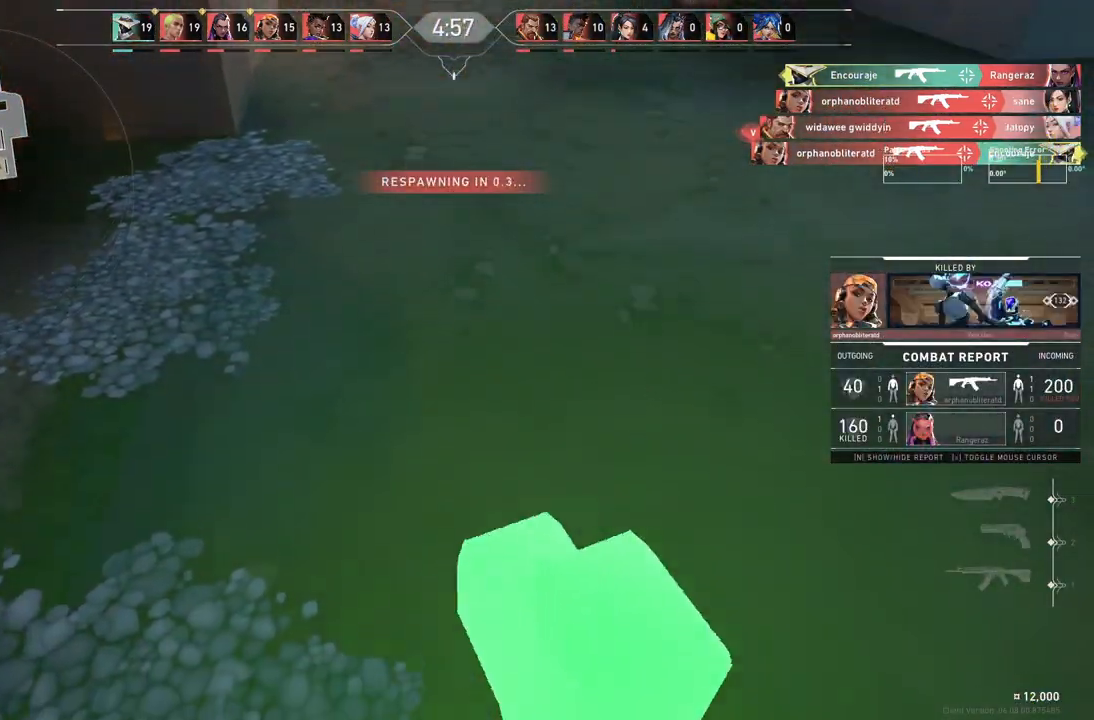
{"keys": ["w"], "events": []}
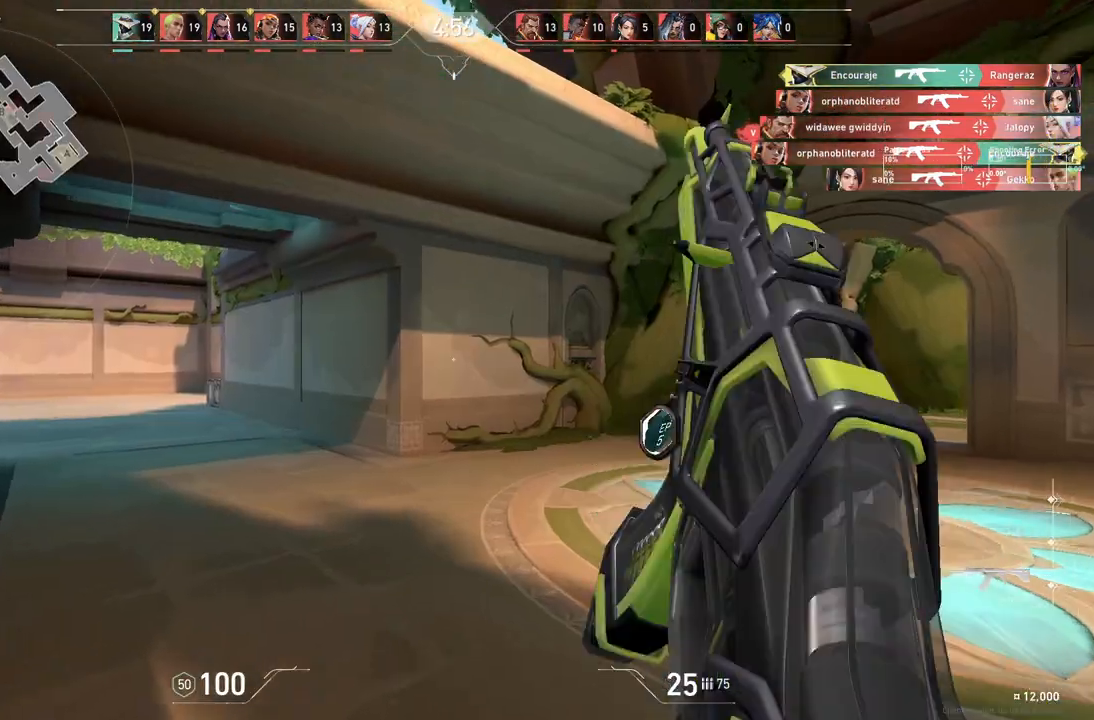
{"keys": ["d"], "events": [[133, "d", "down"], [483, "w", "up"]]}
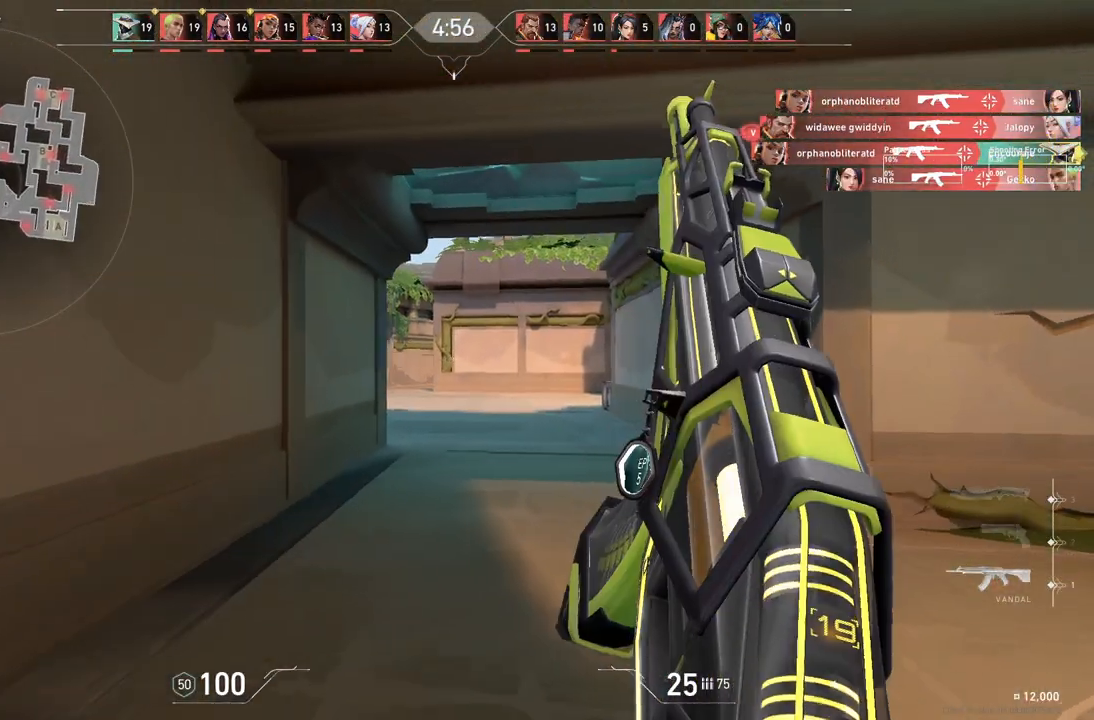
{"keys": ["d"], "events": []}
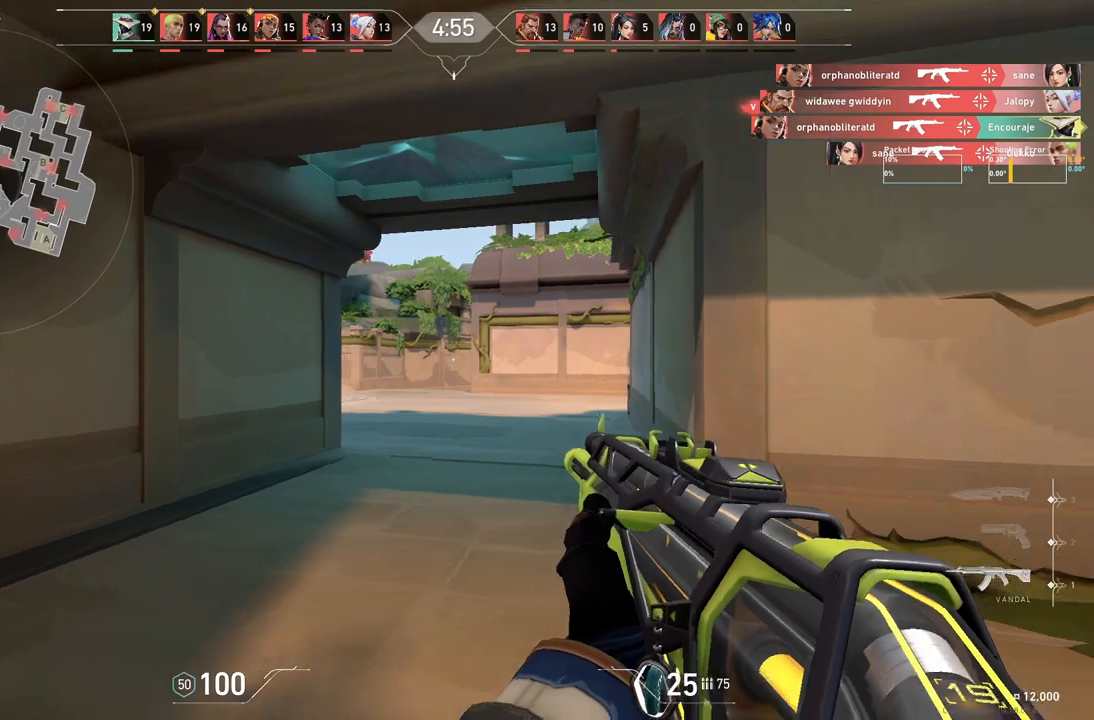
{"keys": ["a", "w"], "events": [[83, "w", "down"], [167, "d", "up"], [183, "a", "down"]]}
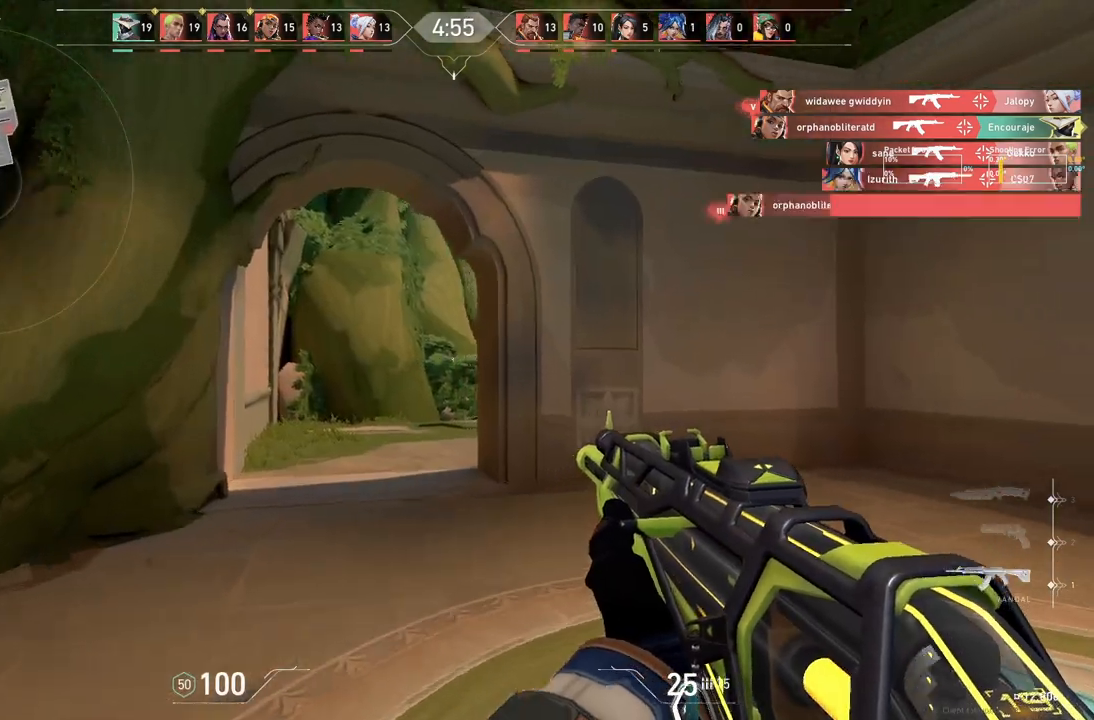
{"keys": ["a", "w"], "events": []}
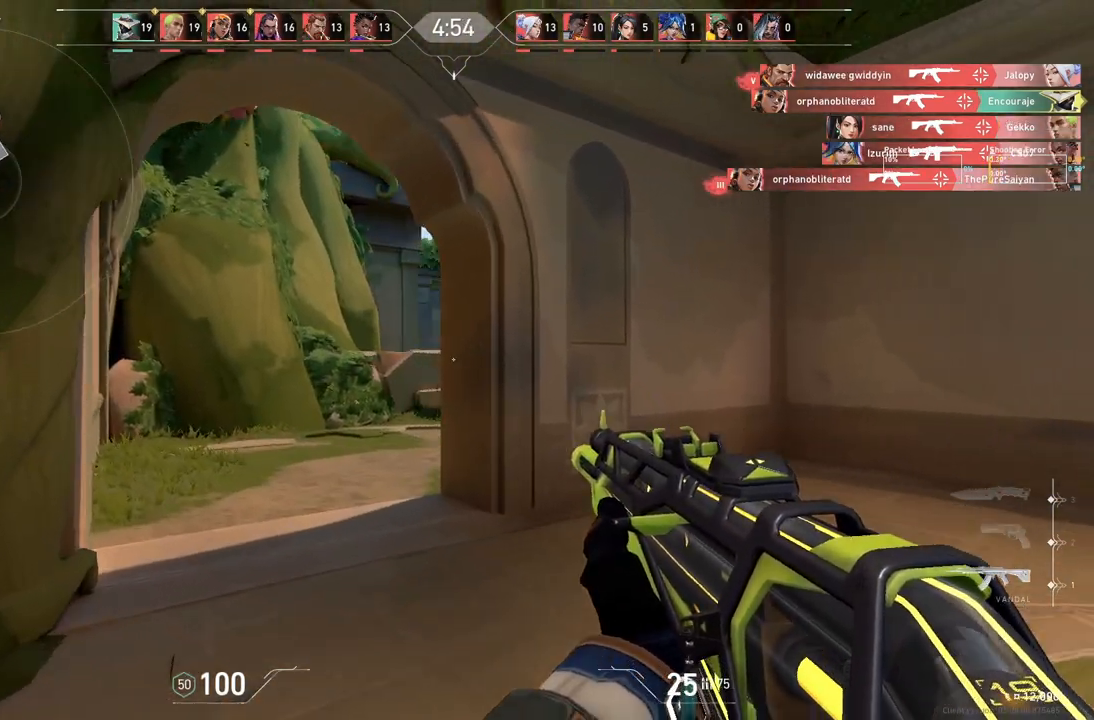
{"keys": ["a", "w"], "events": [[67, "a", "up"], [467, "a", "down"]]}
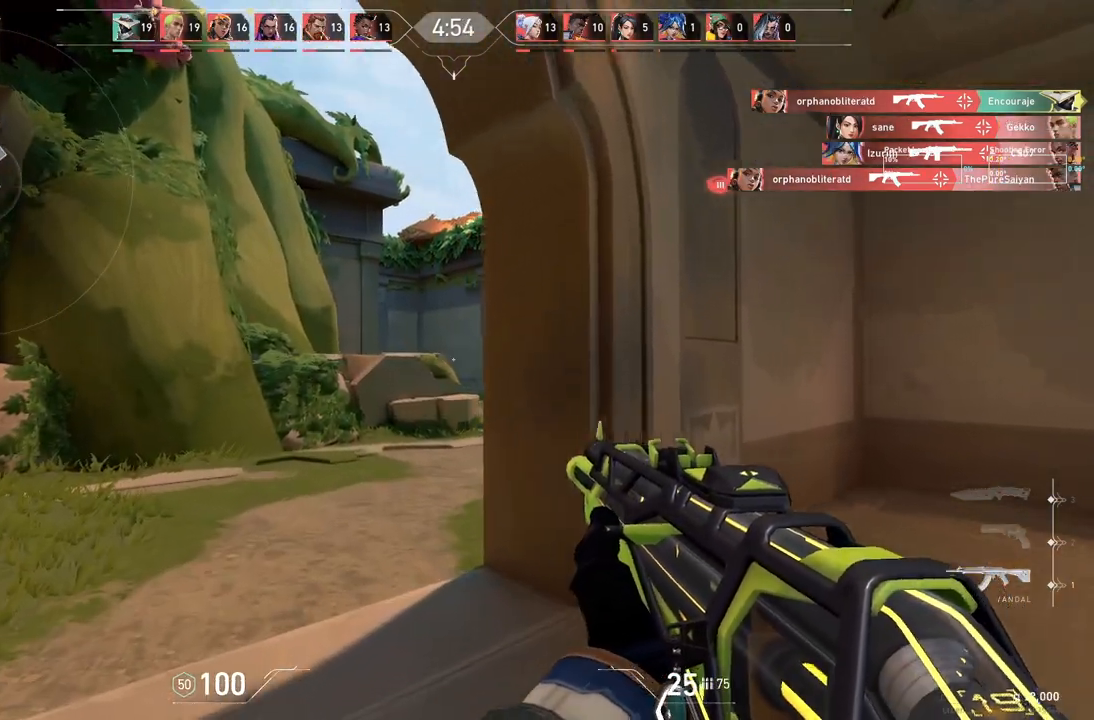
{"keys": ["a", "w"], "events": []}
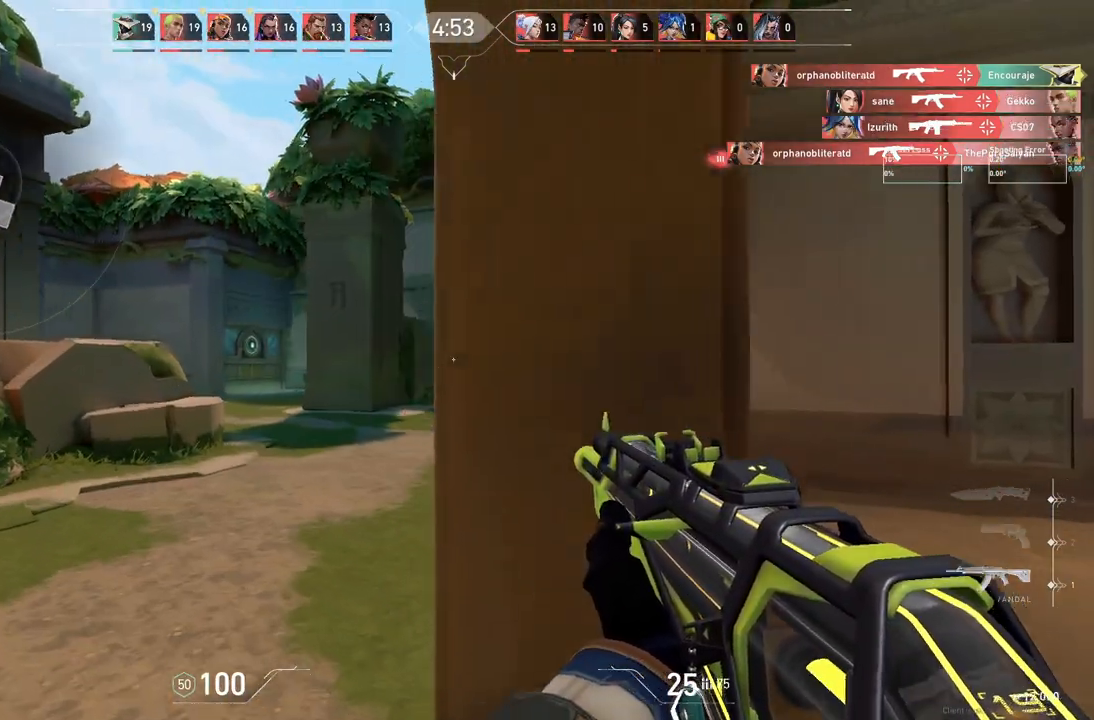
{"keys": ["w"], "events": [[317, "a", "up"]]}
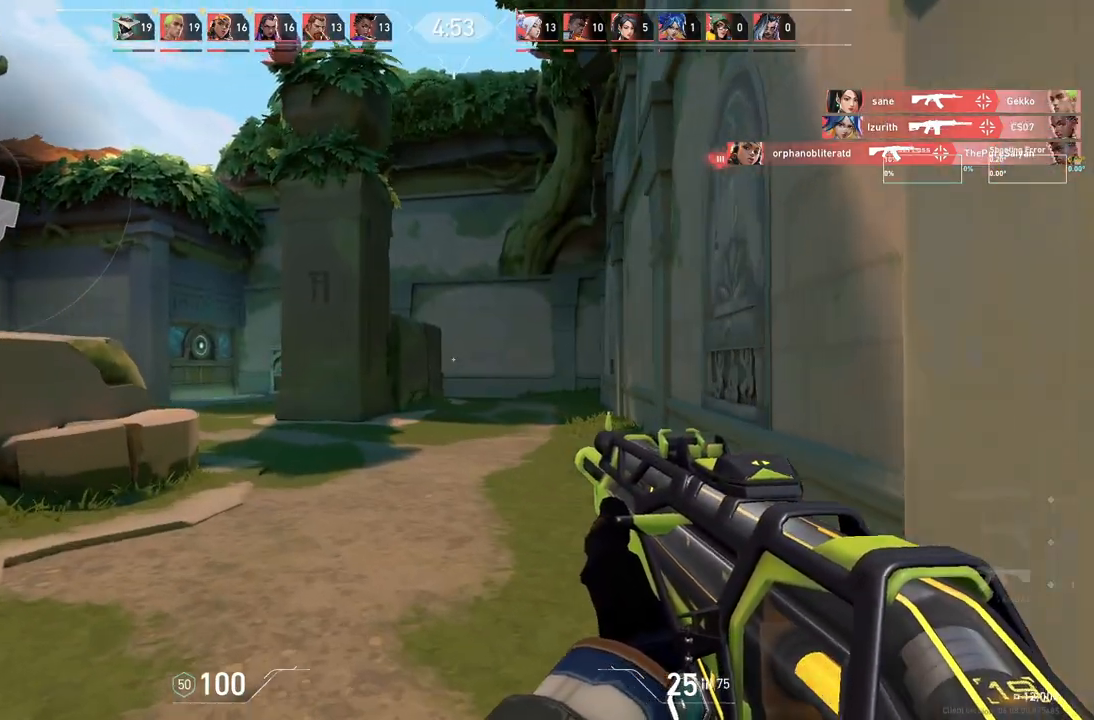
{"keys": ["d", "w"], "events": [[100, "d", "down"]]}
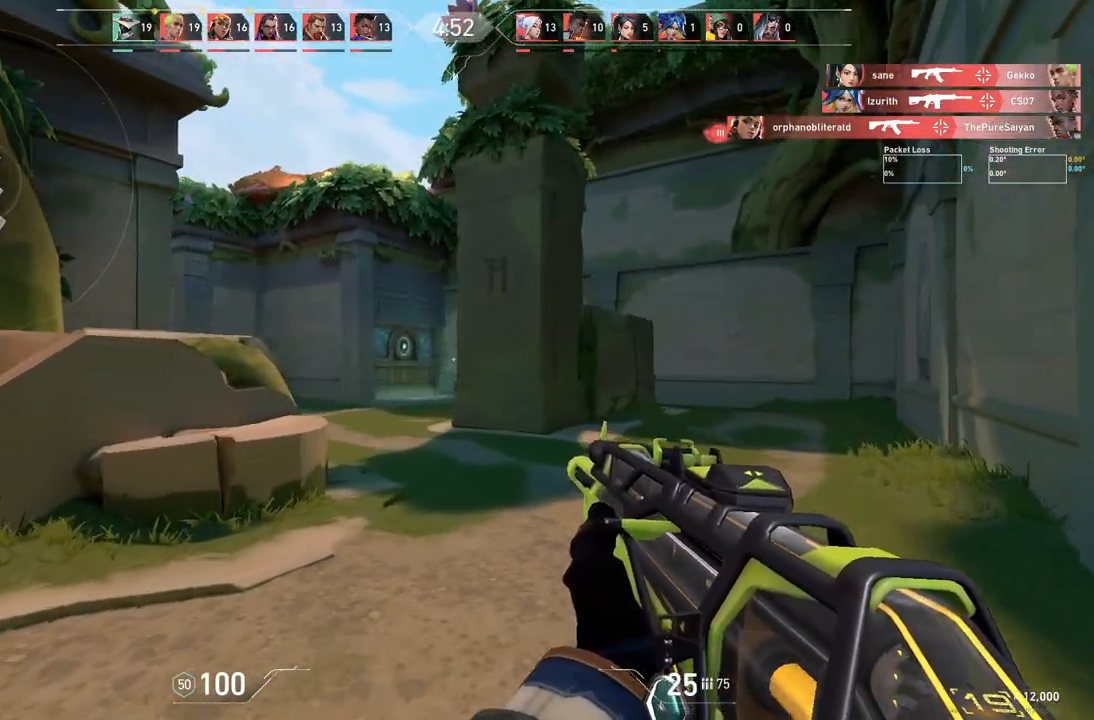
{"keys": ["d"], "events": [[250, "w", "up"]]}
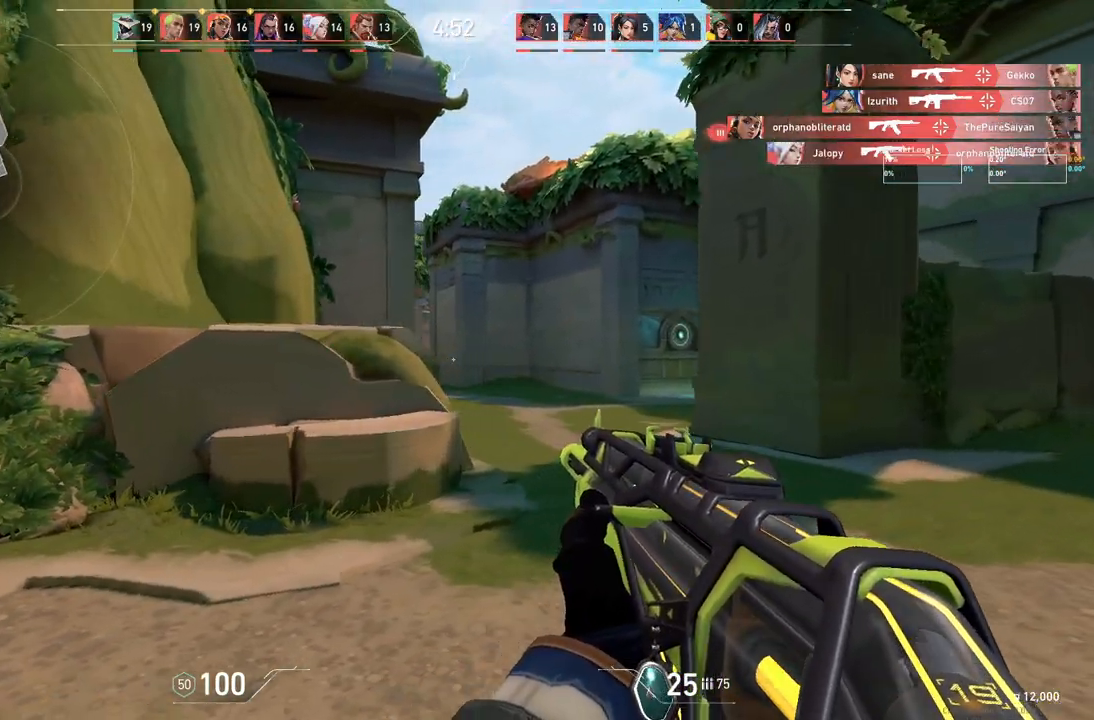
{"keys": ["d"], "events": []}
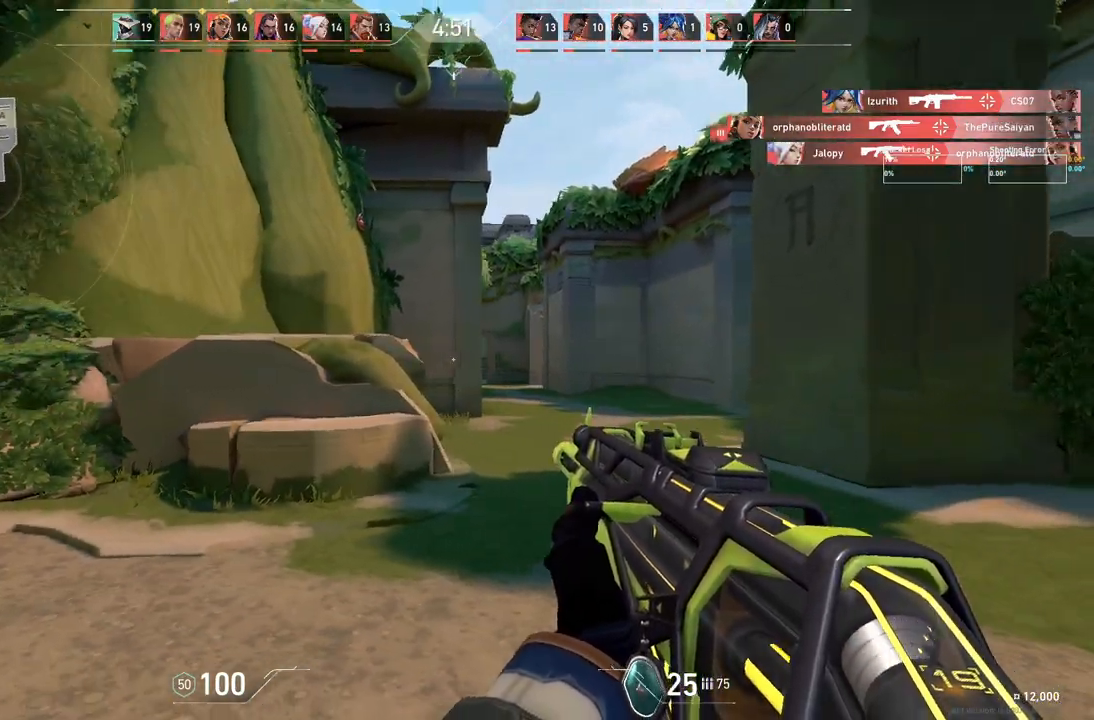
{"keys": ["d"], "events": []}
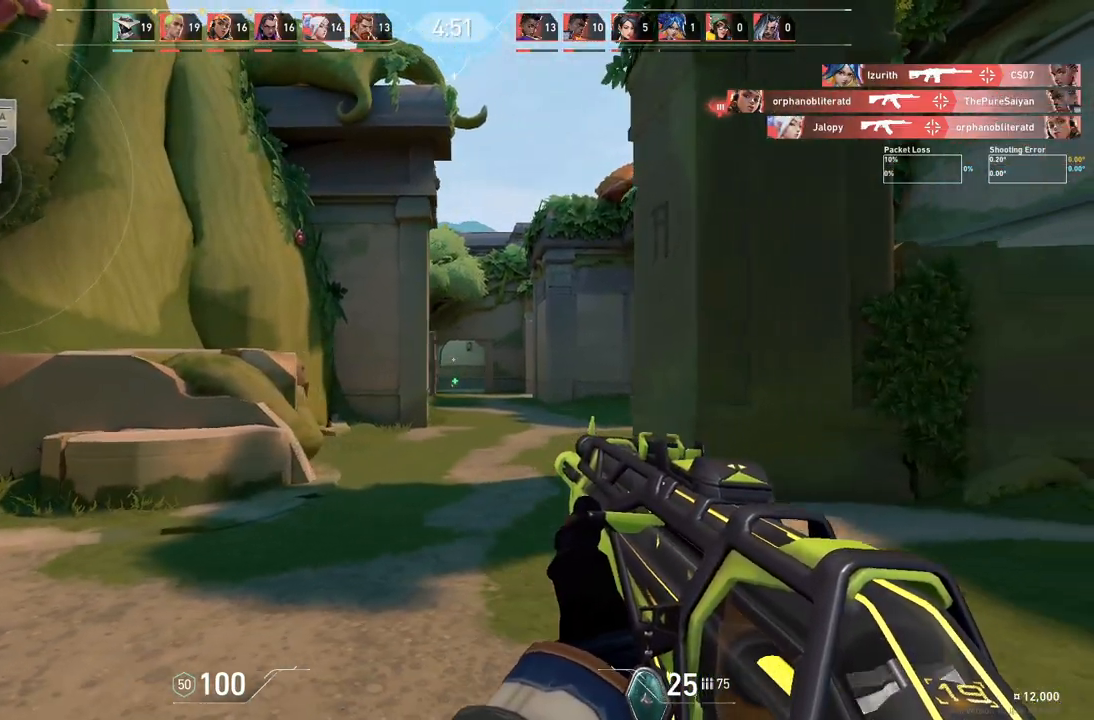
{"keys": ["d"], "events": []}
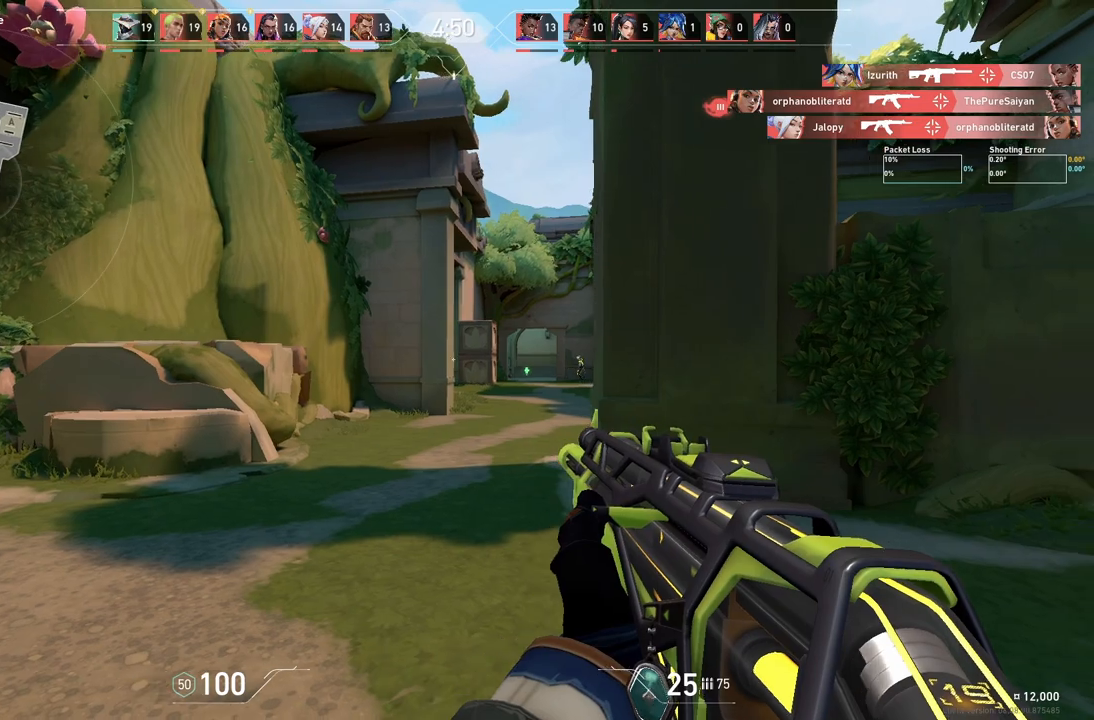
{"keys": ["a"], "events": [[67, "d", "up"], [83, "a", "down"]]}
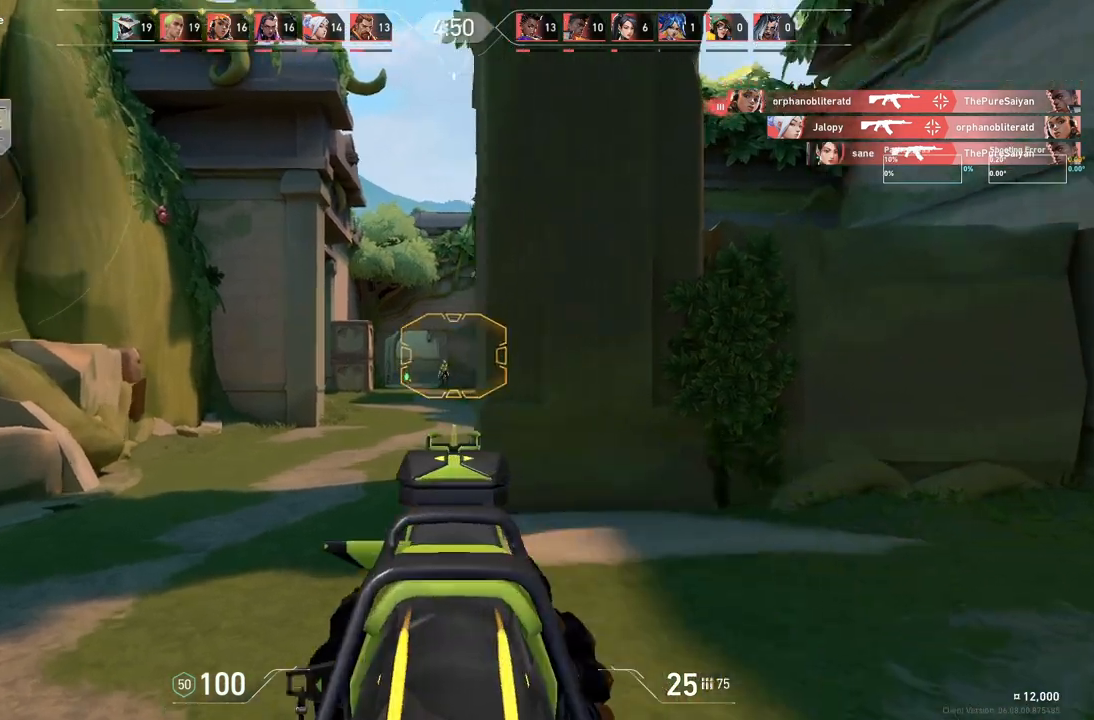
{"keys": ["a"], "events": [[167, "a", "up"], [450, "a", "down"]]}